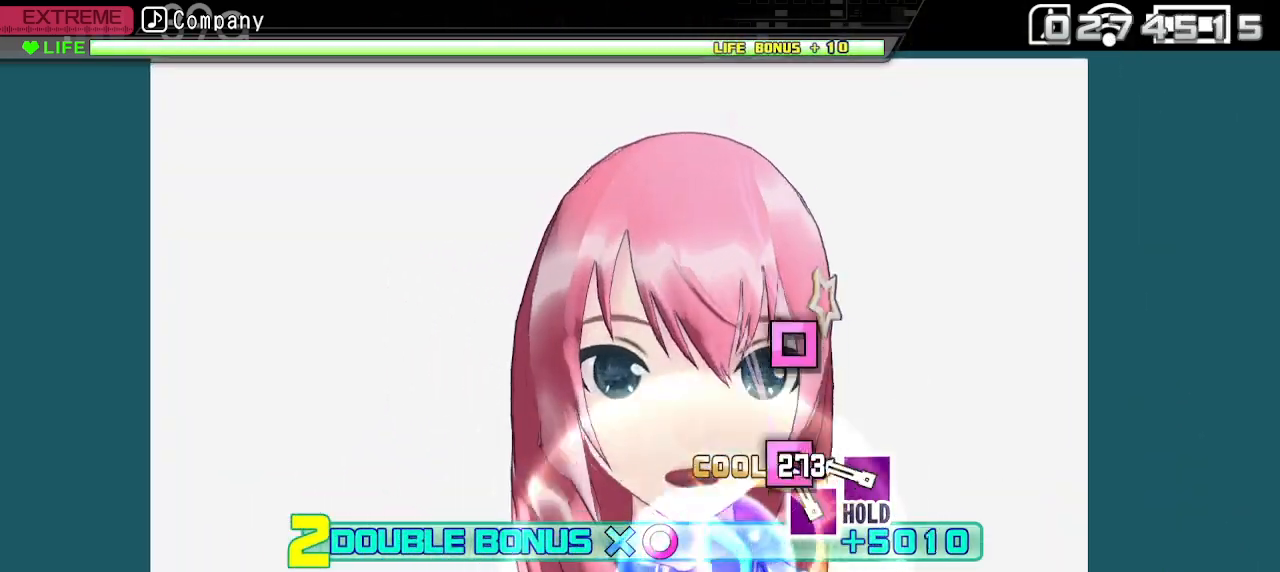
Gameplay with a controller (PlayStation layout); each line is a JSON object with the inputs held at the frame after it. "events" lists button and stick changes between this image and that frame as [ms after this image, input, new state], when the widget could be followed in between.
{"buttons": ["SQUARE", "R2"], "left_stick": "center", "right_stick": "center", "events": [[150, "SQUARE", "down"], [250, "SQUARE", "up"], [383, "SQUARE", "down"]]}
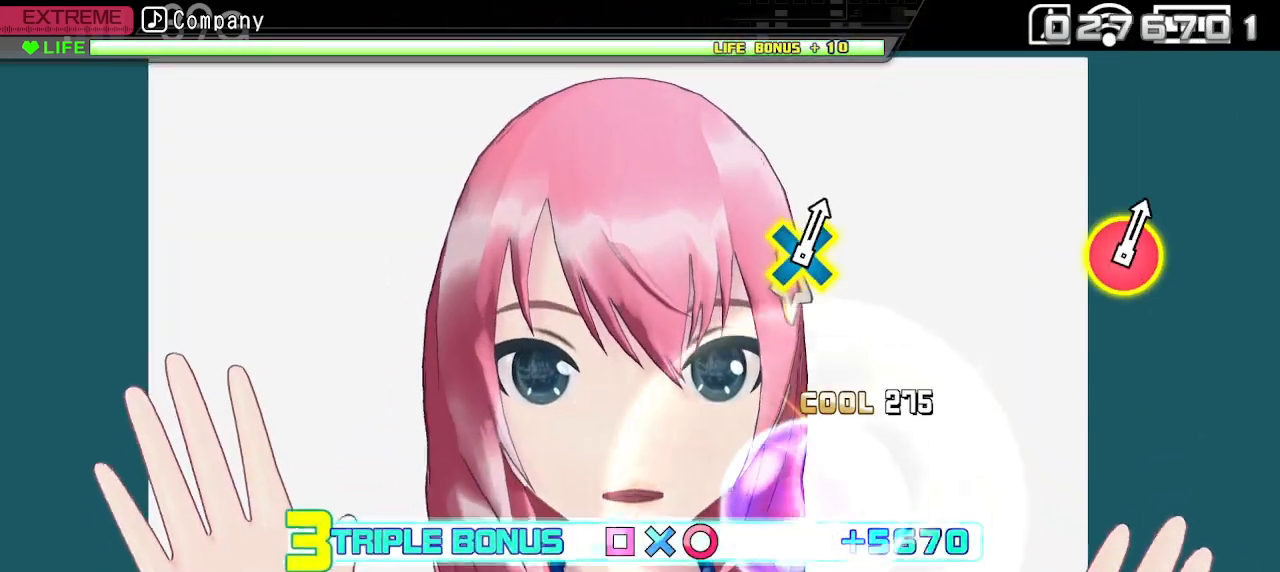
{"buttons": ["L2"], "left_stick": "center", "right_stick": "center", "events": [[150, "L2", "down"], [283, "R2", "up"], [283, "SQUARE", "up"]]}
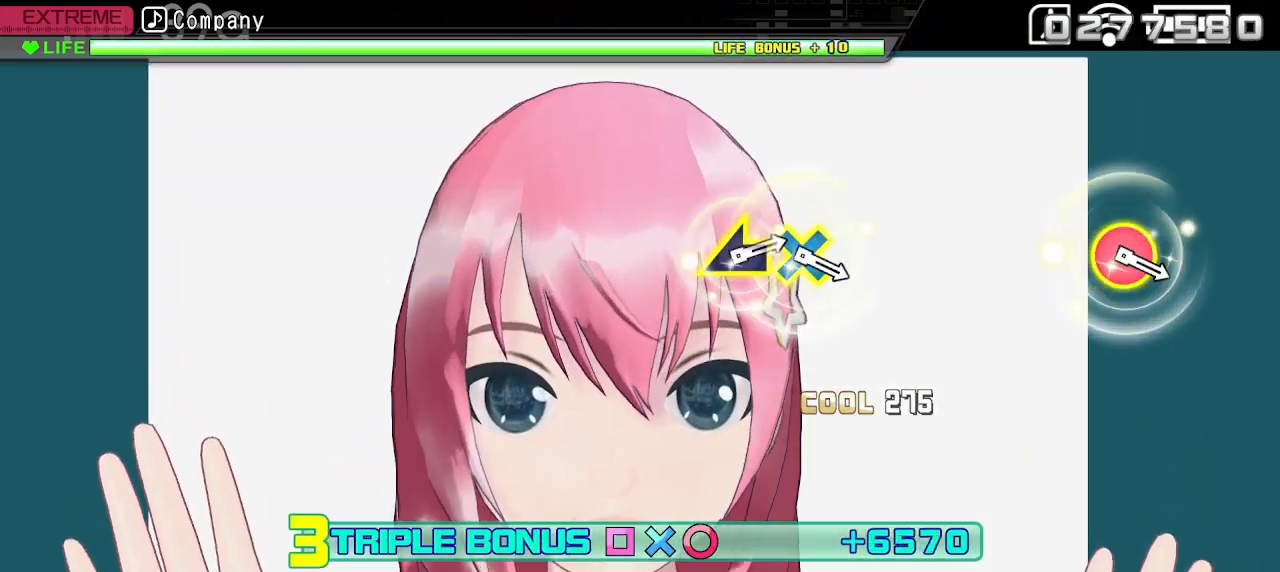
{"buttons": ["L2"], "left_stick": "center", "right_stick": "center", "events": []}
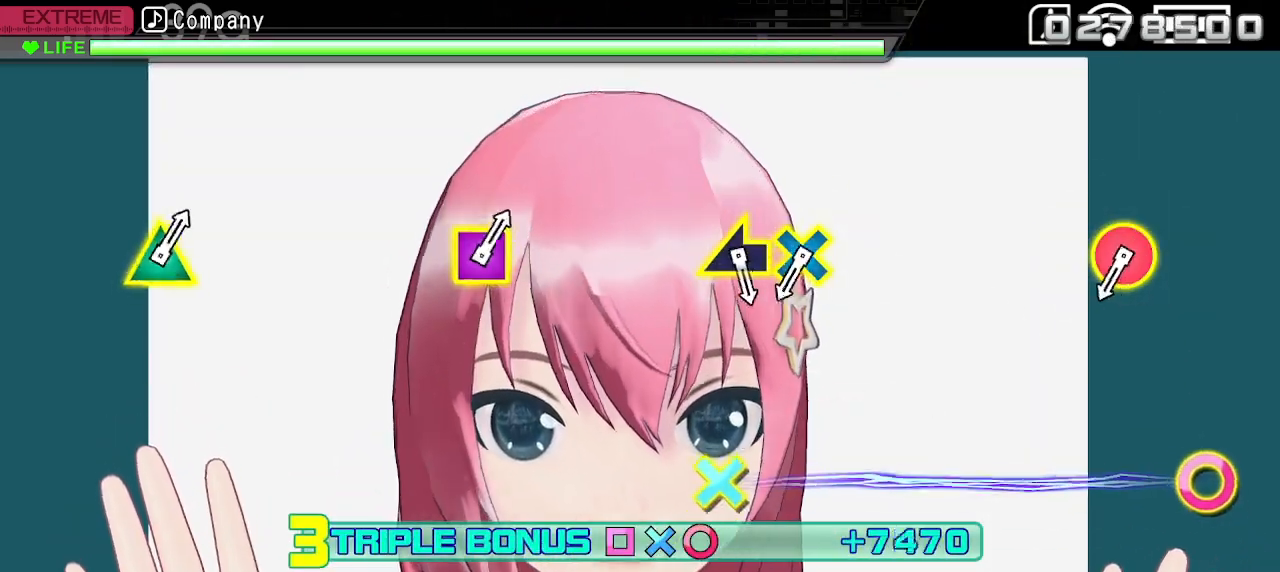
{"buttons": ["L2"], "left_stick": "center", "right_stick": "center", "events": []}
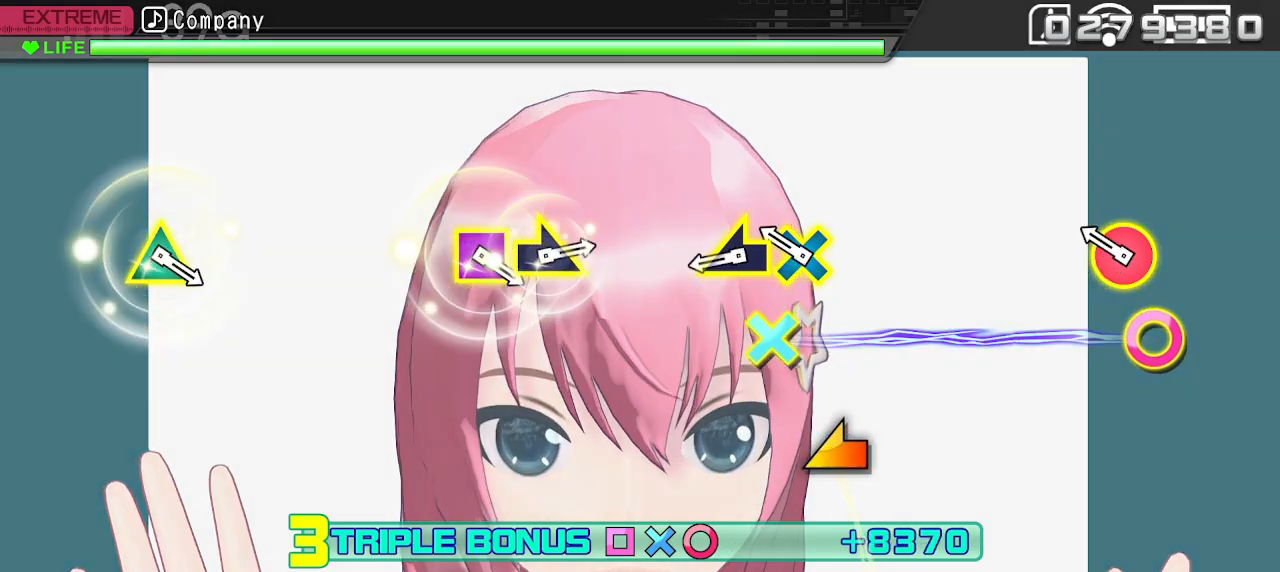
{"buttons": ["CROSS", "CIRCLE", "L2"], "left_stick": "left", "right_stick": "center", "events": [[350, "CIRCLE", "down"], [350, "CROSS", "down"], [500, "left_stick", "left"]]}
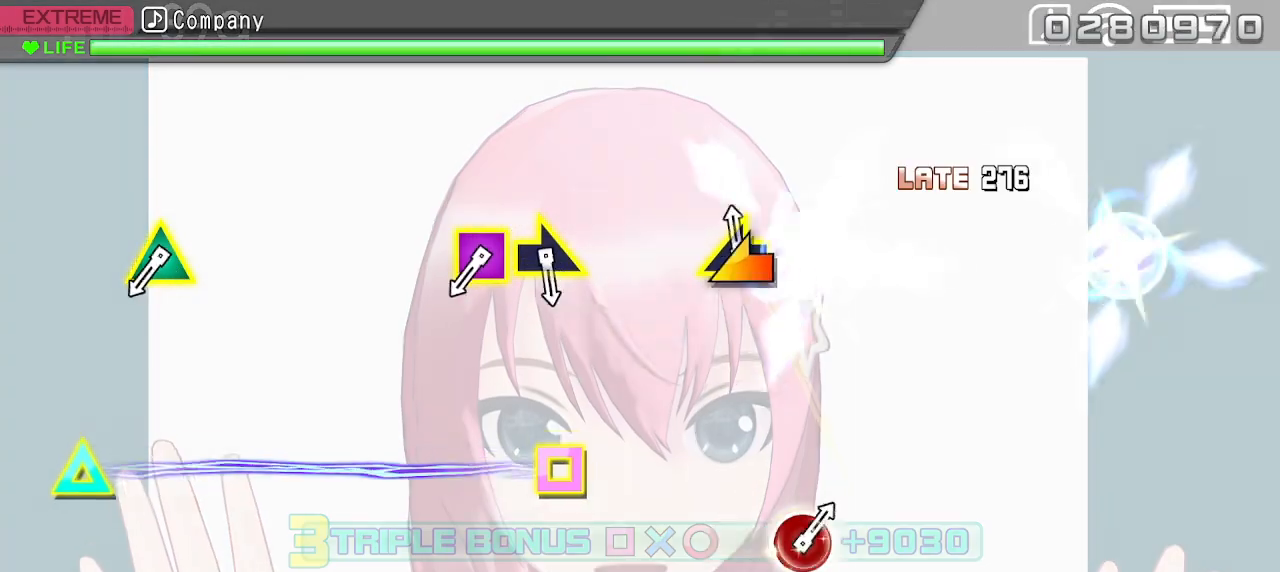
{"buttons": ["L2"], "left_stick": "center", "right_stick": "center", "events": [[33, "CIRCLE", "up"], [33, "CROSS", "up"], [150, "left_stick", "center"]]}
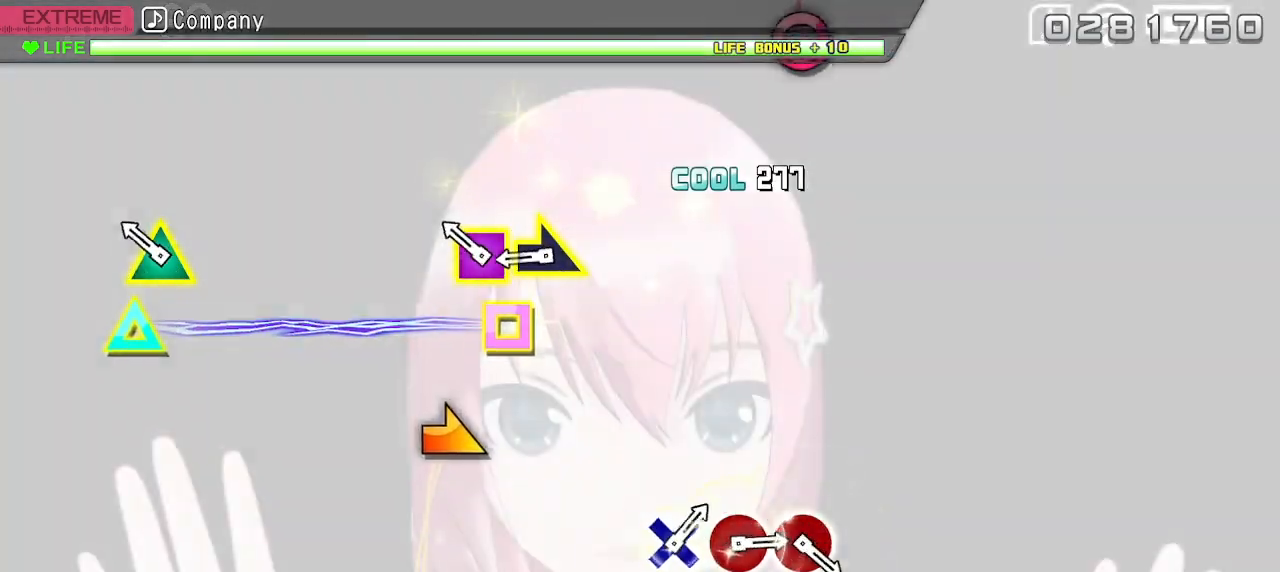
{"buttons": ["L2"], "left_stick": "center", "right_stick": "center", "events": [[233, "SQUARE", "down"], [233, "TRIANGLE", "down"], [400, "TRIANGLE", "up"], [417, "SQUARE", "up"]]}
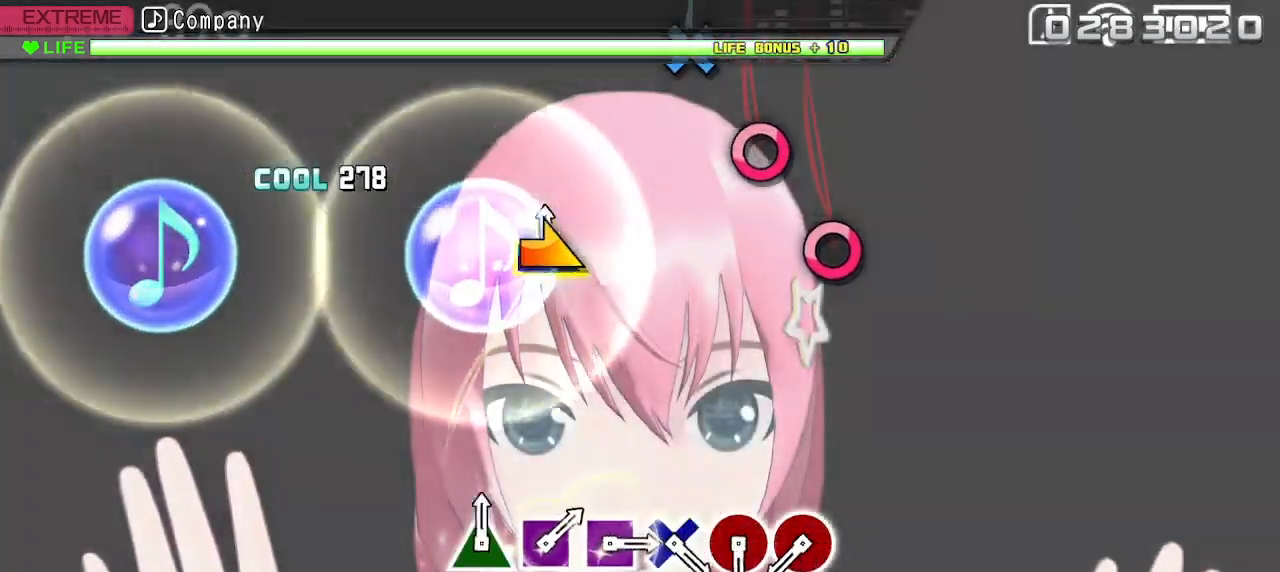
{"buttons": ["L2"], "left_stick": "center", "right_stick": "center", "events": [[17, "left_stick", "right"], [200, "left_stick", "center"]]}
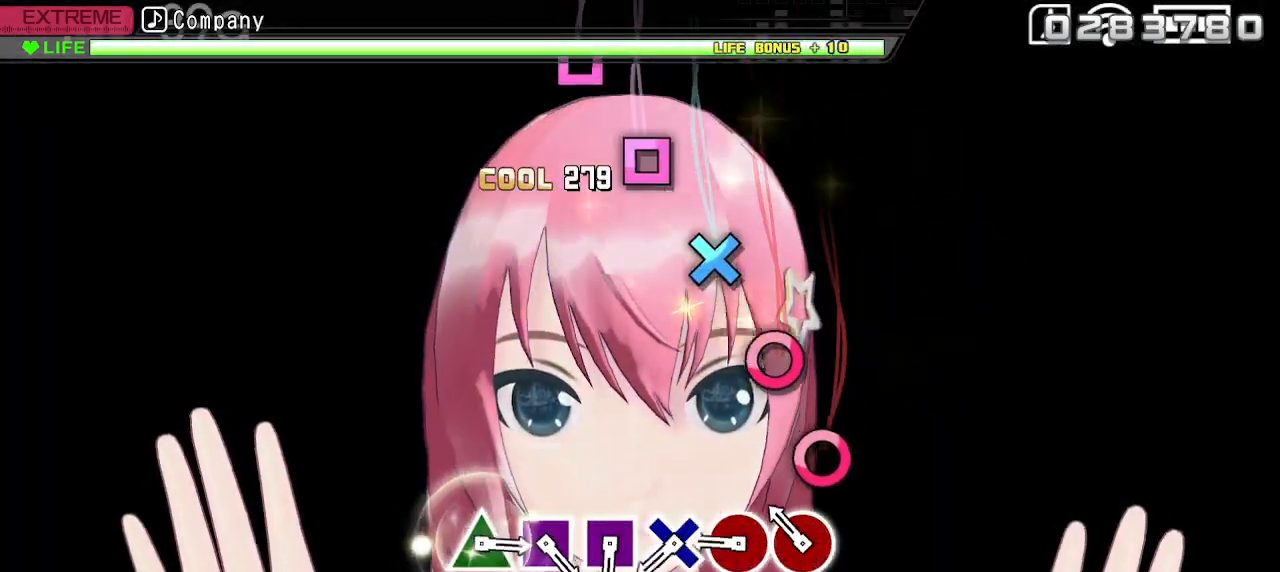
{"buttons": ["CIRCLE"], "left_stick": "center", "right_stick": "center", "events": [[100, "L2", "up"], [100, "R2", "down"], [150, "R2", "up"], [233, "CIRCLE", "down"], [333, "CIRCLE", "up"], [467, "CIRCLE", "down"]]}
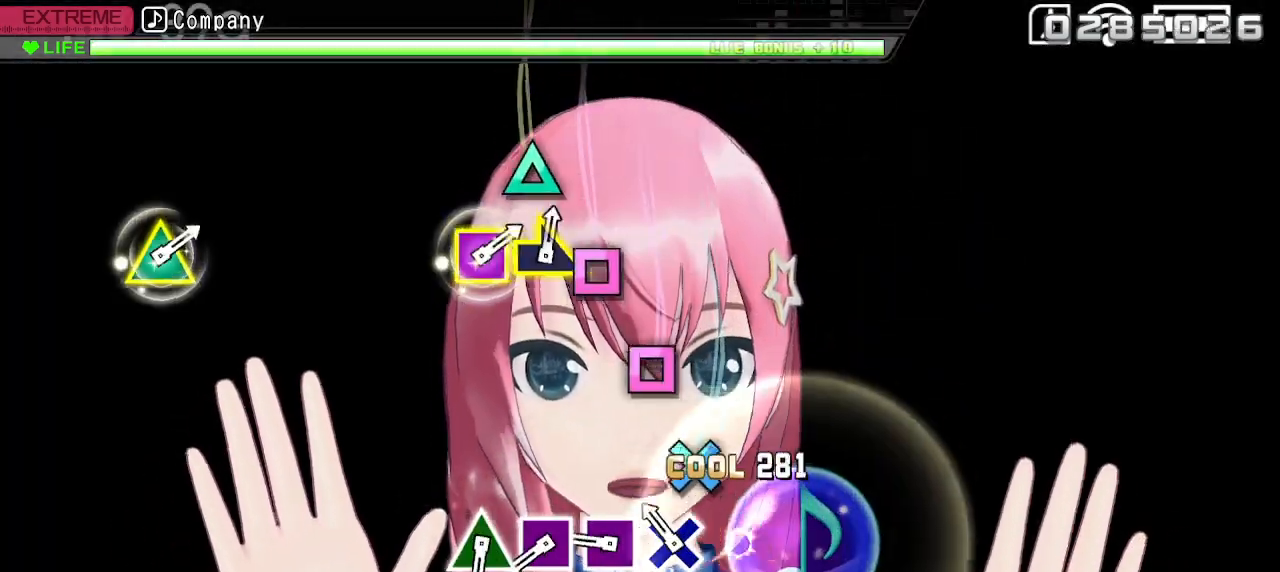
{"buttons": ["SQUARE"], "left_stick": "center", "right_stick": "center", "events": [[33, "CIRCLE", "up"], [183, "CROSS", "down"], [283, "CROSS", "up"], [450, "SQUARE", "down"]]}
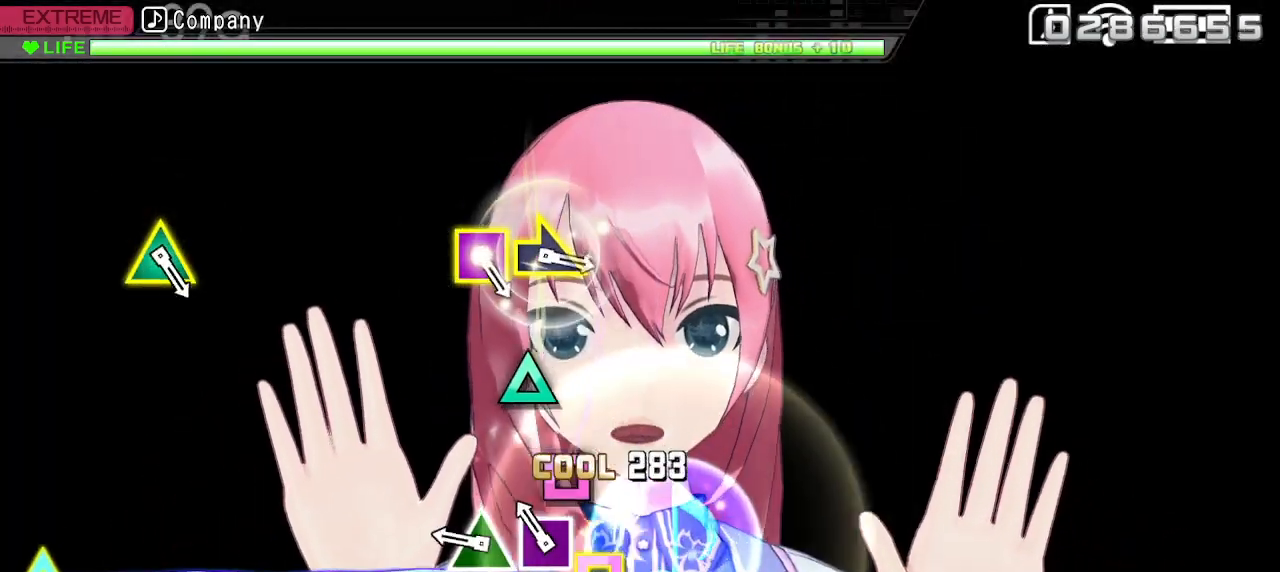
{"buttons": ["TRIANGLE"], "left_stick": "center", "right_stick": "center", "events": [[83, "SQUARE", "up"], [183, "SQUARE", "down"], [283, "SQUARE", "up"], [417, "TRIANGLE", "down"]]}
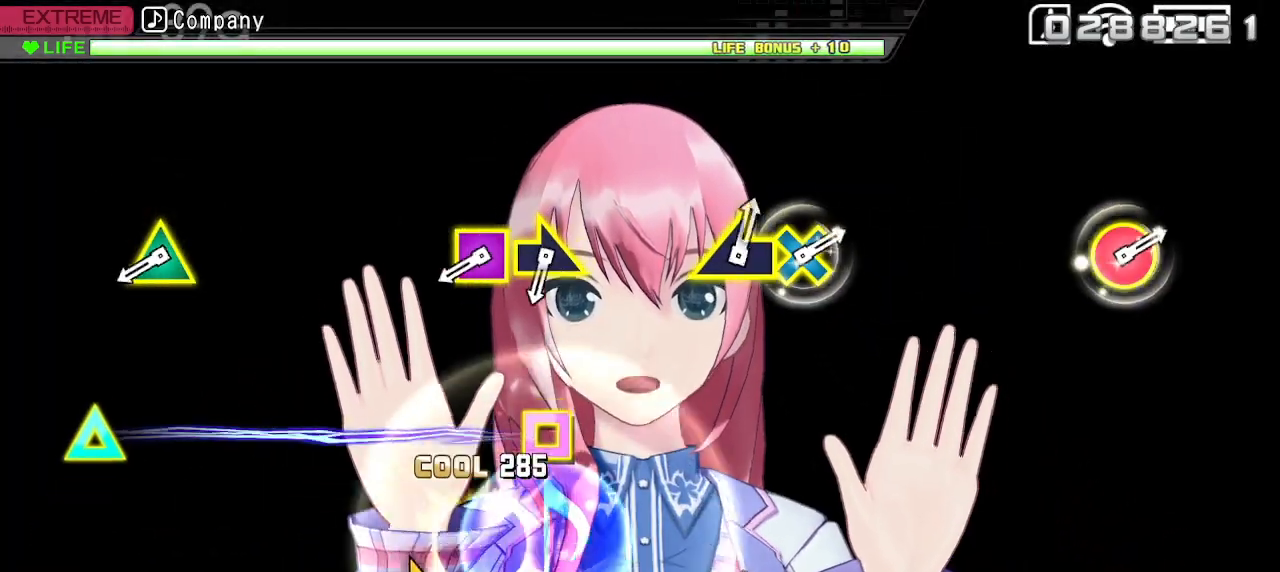
{"buttons": [], "left_stick": "center", "right_stick": "center", "events": [[33, "TRIANGLE", "up"]]}
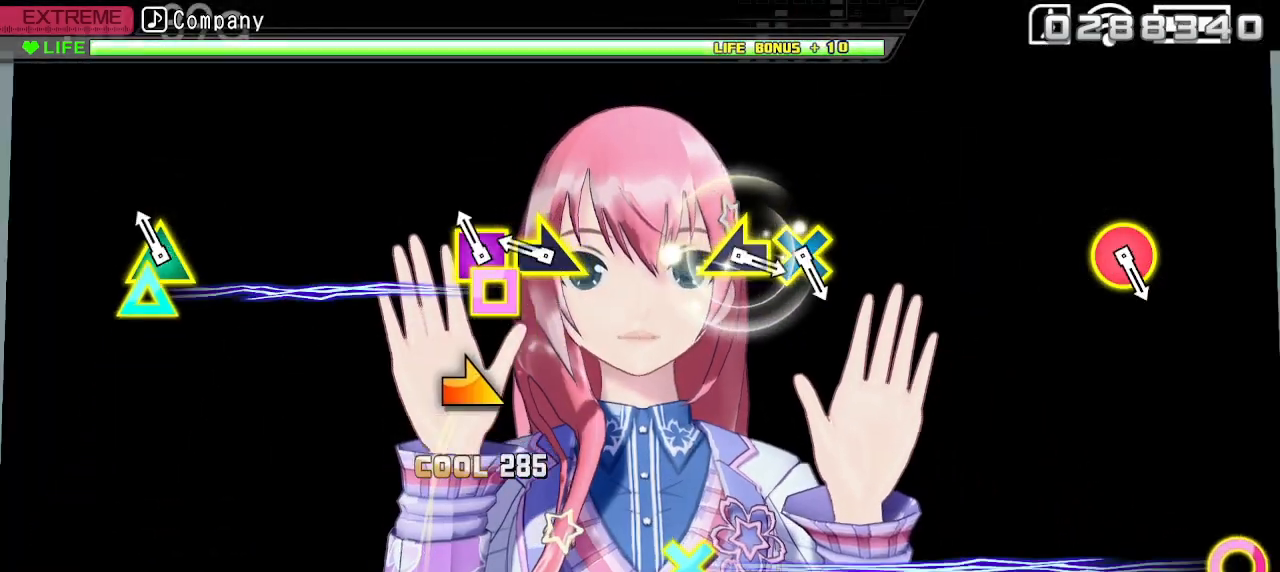
{"buttons": [], "left_stick": "center", "right_stick": "center", "events": [[117, "SQUARE", "down"], [117, "TRIANGLE", "down"], [250, "SQUARE", "up"], [250, "TRIANGLE", "up"], [267, "left_stick", "right"], [433, "left_stick", "center"]]}
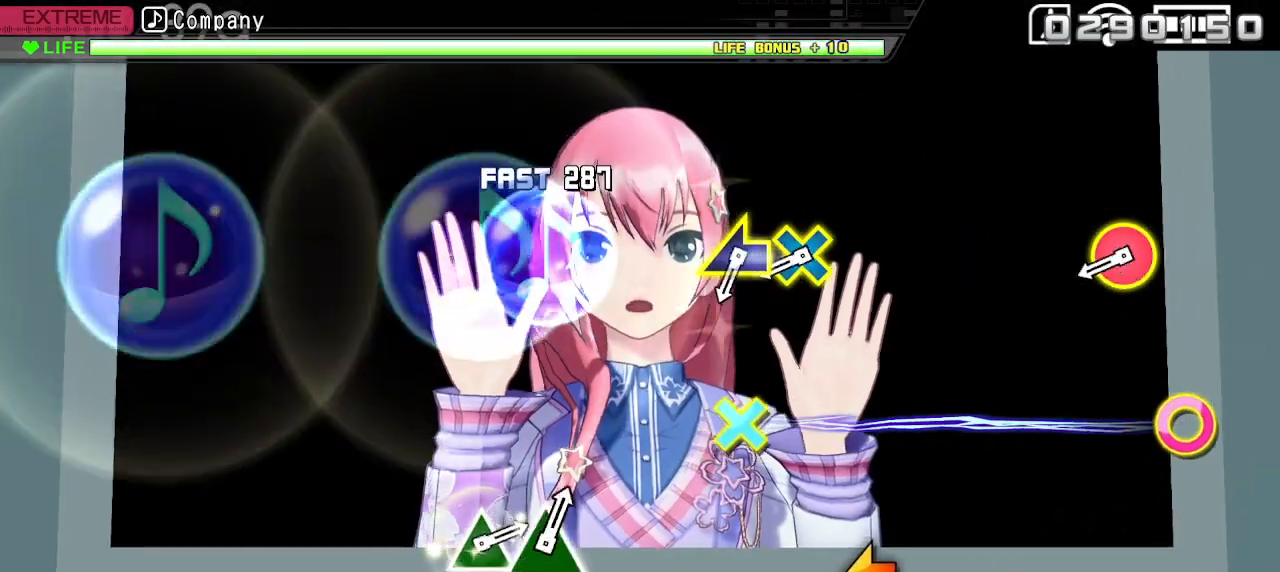
{"buttons": [], "left_stick": "center", "right_stick": "center", "events": []}
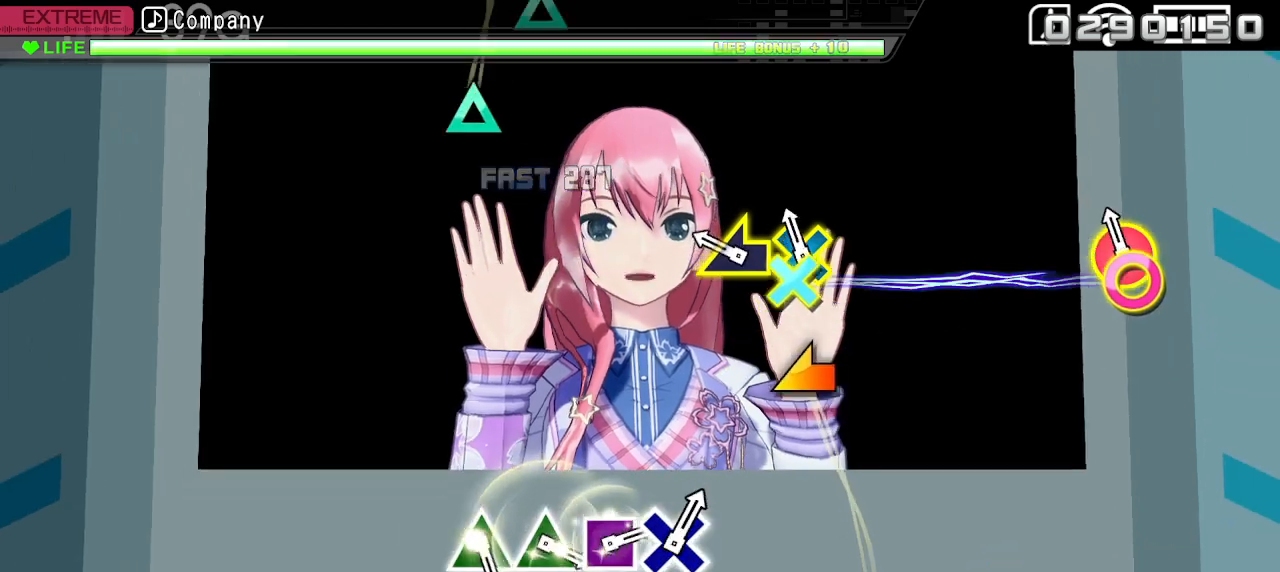
{"buttons": [], "left_stick": "center", "right_stick": "center", "events": [[50, "CIRCLE", "down"], [50, "CROSS", "down"], [267, "CIRCLE", "up"], [267, "CROSS", "up"], [300, "left_stick", "left"], [433, "left_stick", "center"]]}
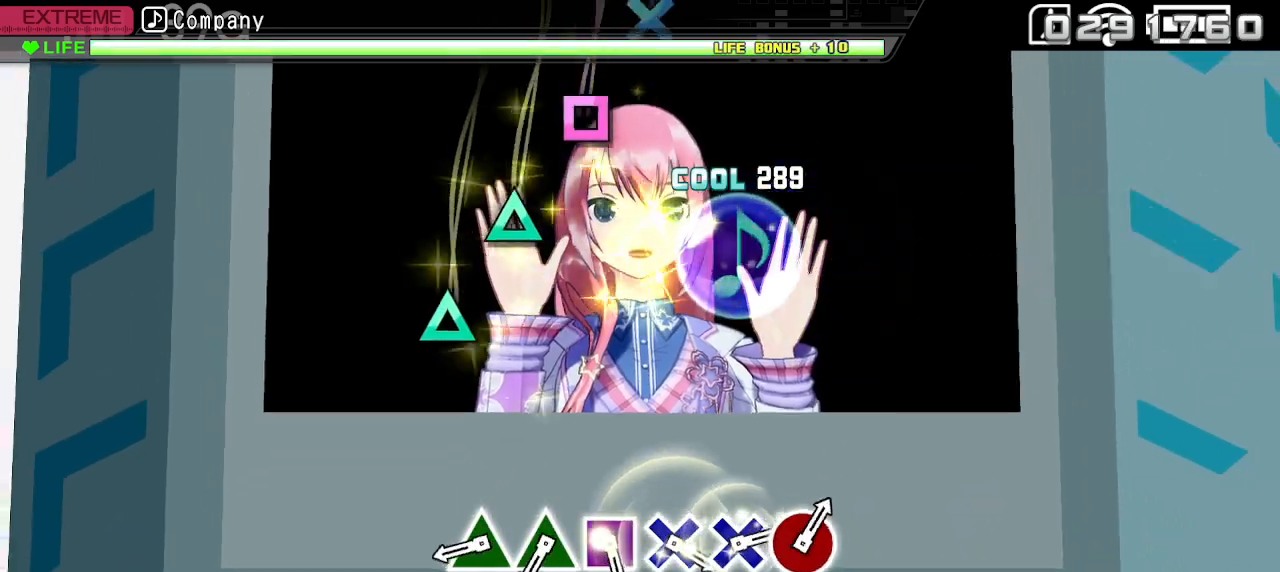
{"buttons": [], "left_stick": "center", "right_stick": "center", "events": []}
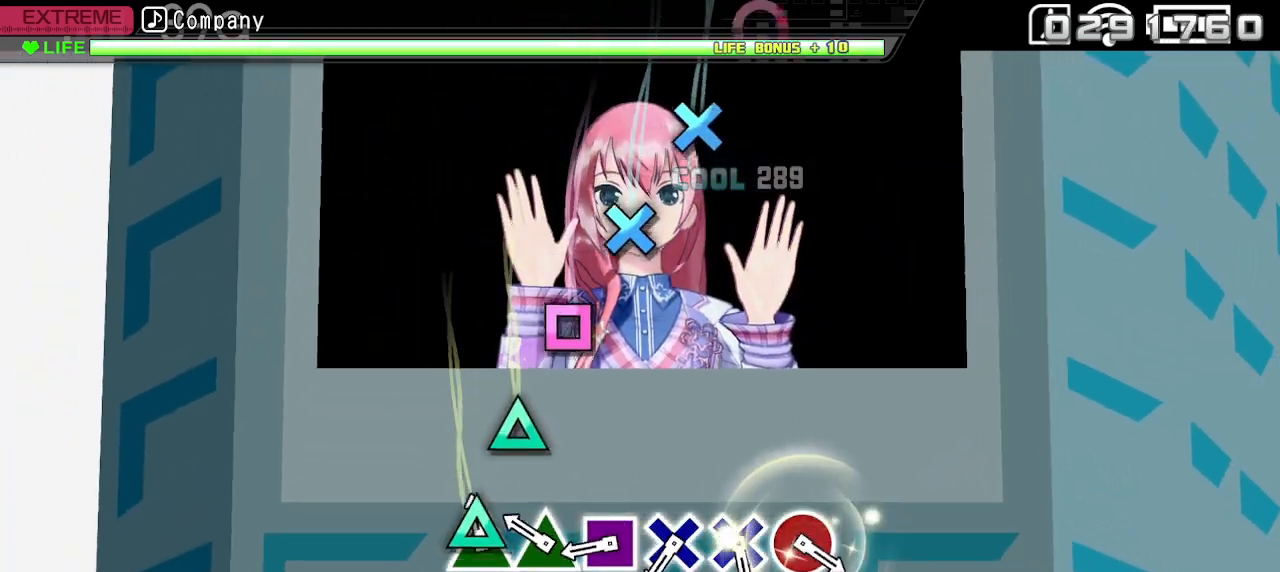
{"buttons": [], "left_stick": "center", "right_stick": "center", "events": [[50, "TRIANGLE", "down"], [167, "TRIANGLE", "up"], [283, "TRIANGLE", "down"], [383, "TRIANGLE", "up"]]}
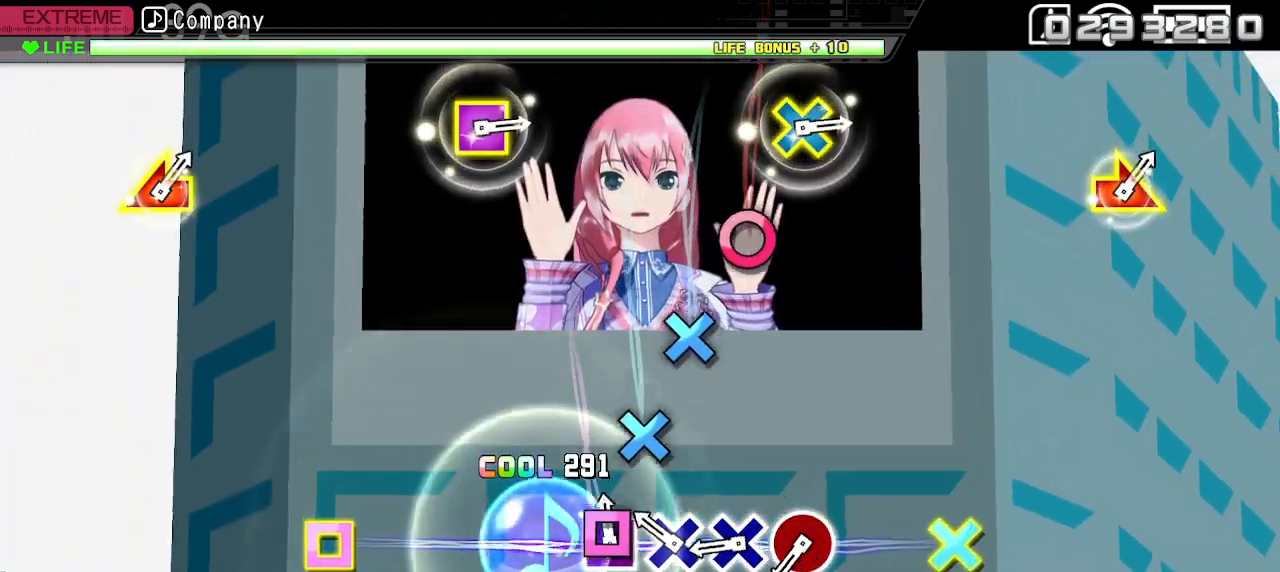
{"buttons": [], "left_stick": "center", "right_stick": "center", "events": [[33, "SQUARE", "down"], [117, "SQUARE", "up"], [283, "CROSS", "down"], [400, "CROSS", "up"]]}
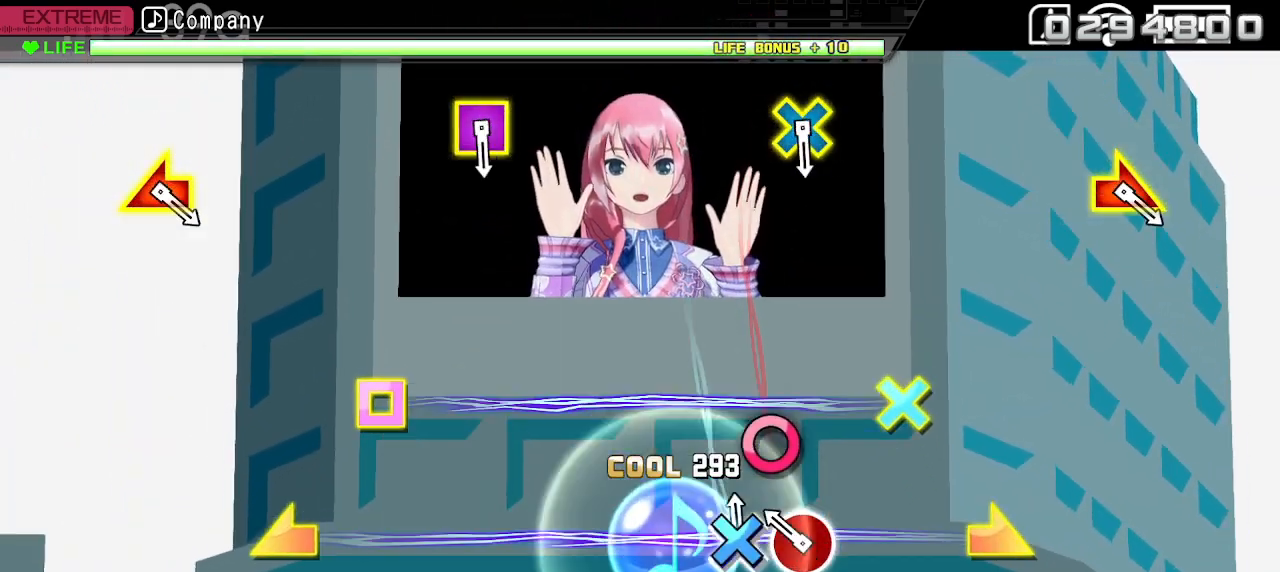
{"buttons": [], "left_stick": "center", "right_stick": "center", "events": [[17, "CROSS", "down"], [133, "CROSS", "up"], [250, "CIRCLE", "down"], [367, "CIRCLE", "up"]]}
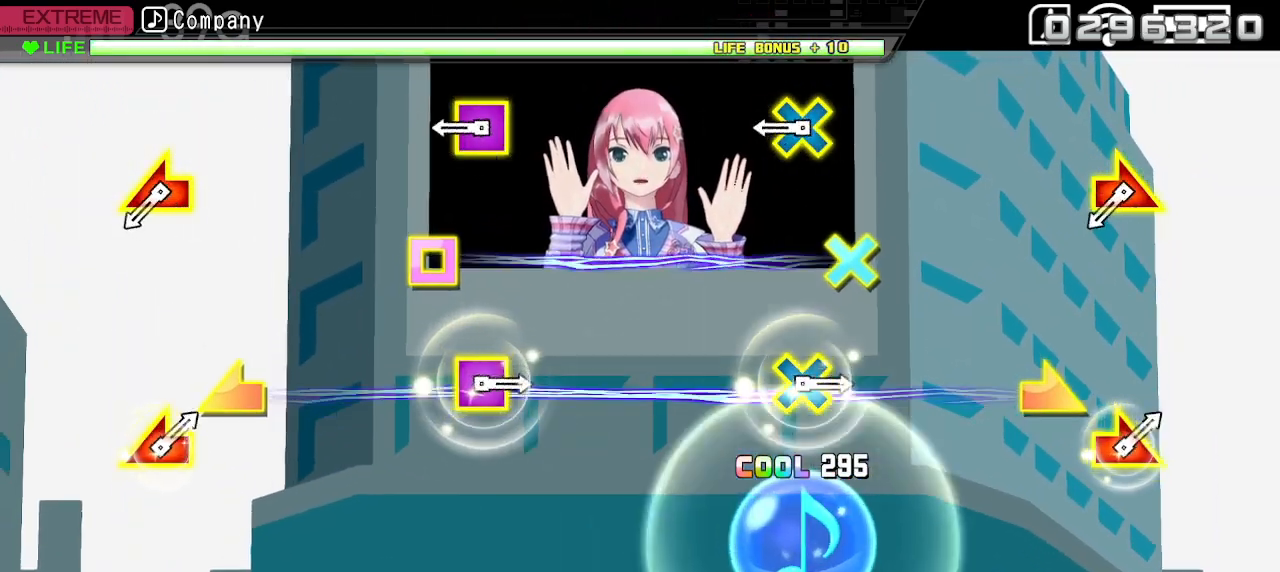
{"buttons": ["CROSS", "SQUARE"], "left_stick": "center", "right_stick": "center", "events": [[417, "CROSS", "down"], [417, "SQUARE", "down"]]}
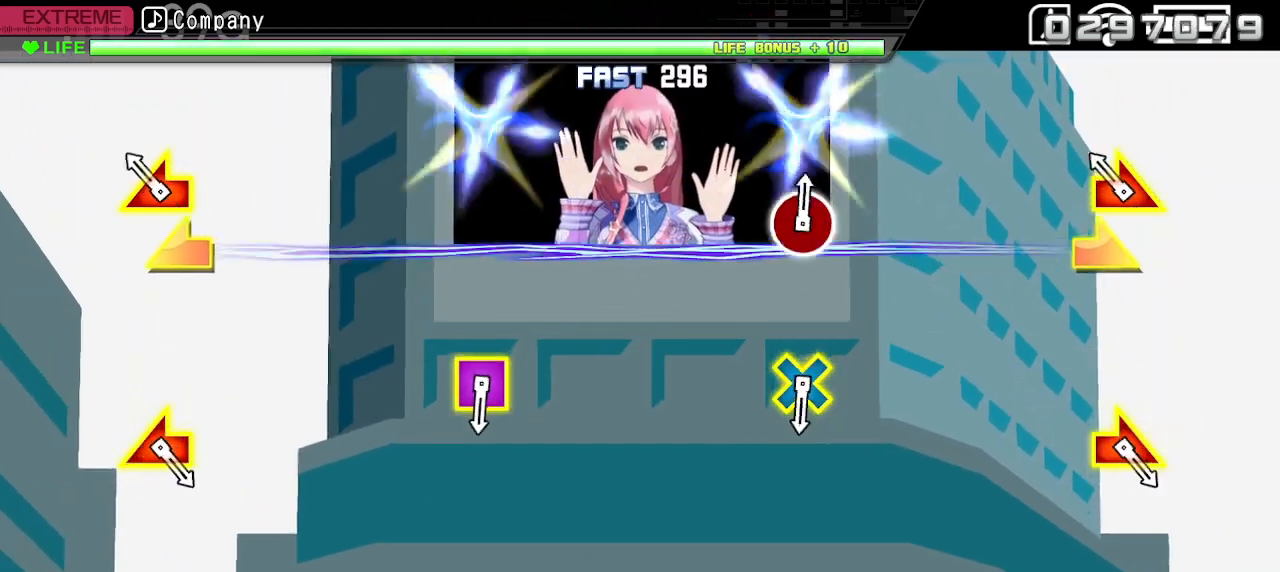
{"buttons": [], "left_stick": "center", "right_stick": "center", "events": [[67, "SQUARE", "up"], [83, "CROSS", "up"], [233, "left_stick", "left"], [250, "right_stick", "right"], [383, "left_stick", "center"], [417, "right_stick", "center"]]}
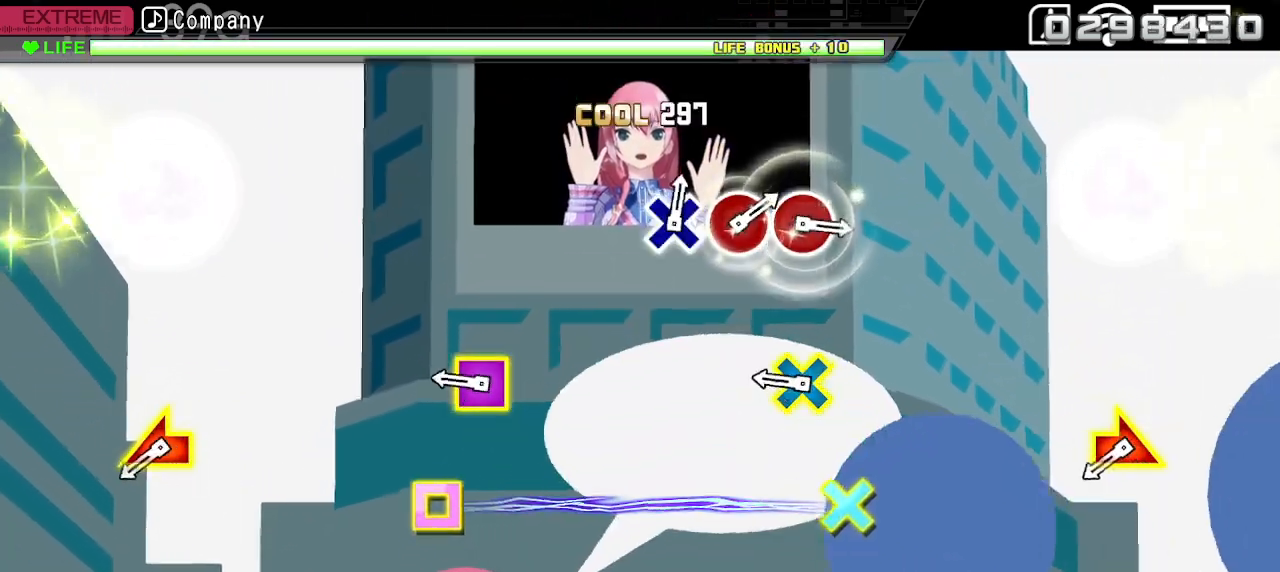
{"buttons": ["CROSS", "SQUARE"], "left_stick": "center", "right_stick": "center", "events": [[450, "SQUARE", "down"], [467, "CROSS", "down"]]}
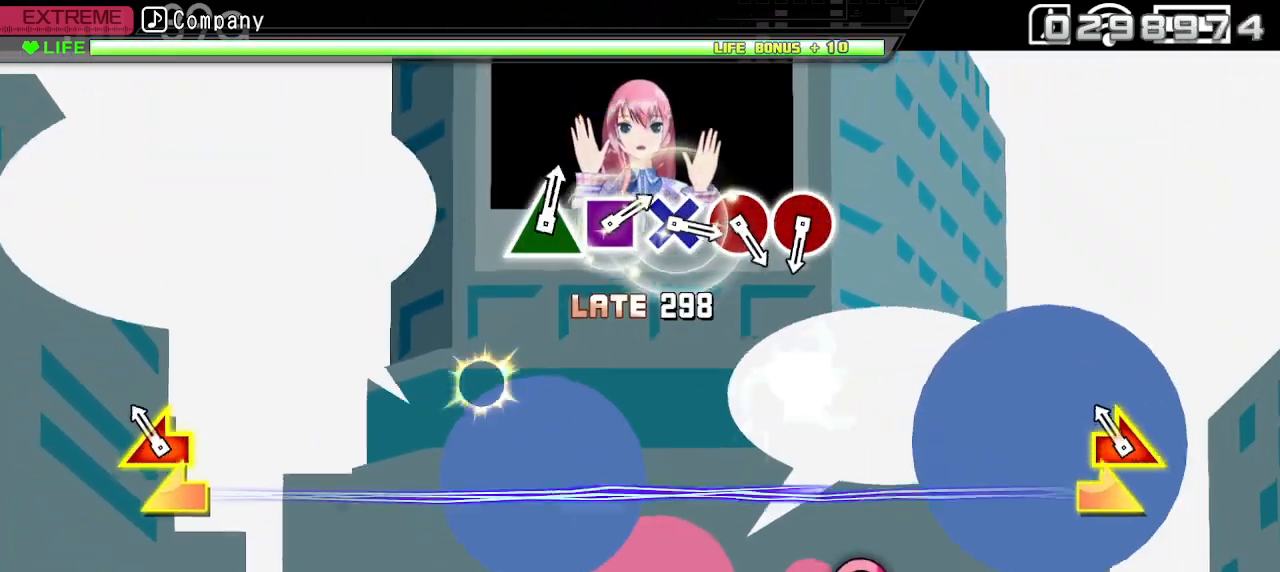
{"buttons": [], "left_stick": "center", "right_stick": "center", "events": [[50, "CROSS", "up"], [50, "SQUARE", "up"], [217, "left_stick", "left"], [217, "right_stick", "right"], [350, "left_stick", "center"], [350, "right_stick", "center"]]}
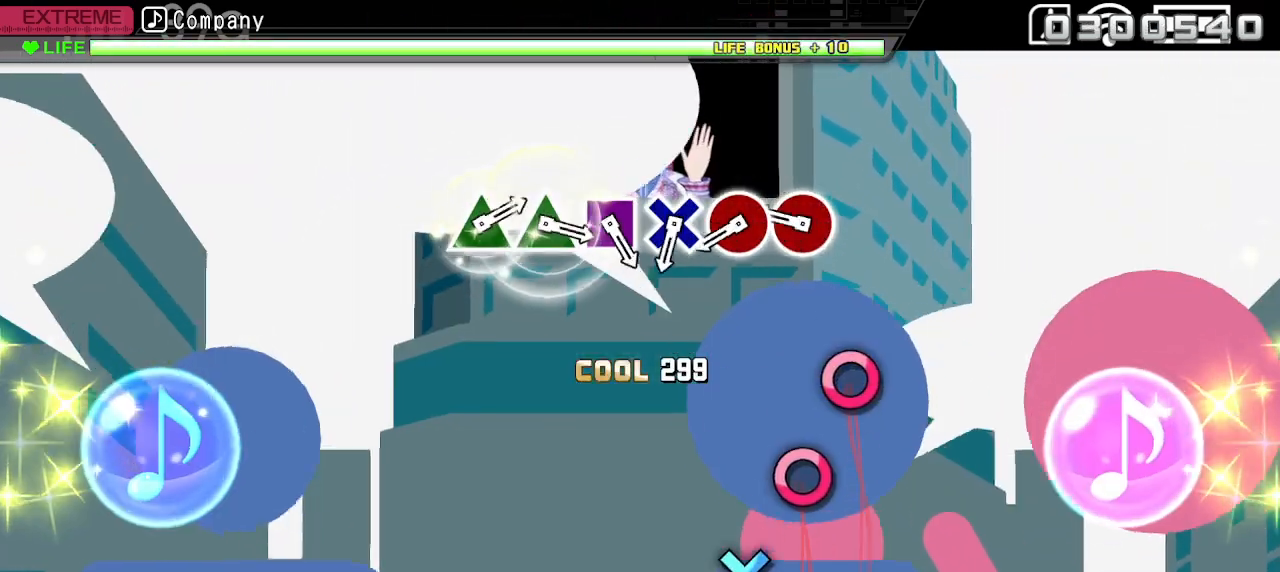
{"buttons": [], "left_stick": "center", "right_stick": "center", "events": [[383, "CIRCLE", "down"], [500, "CIRCLE", "up"]]}
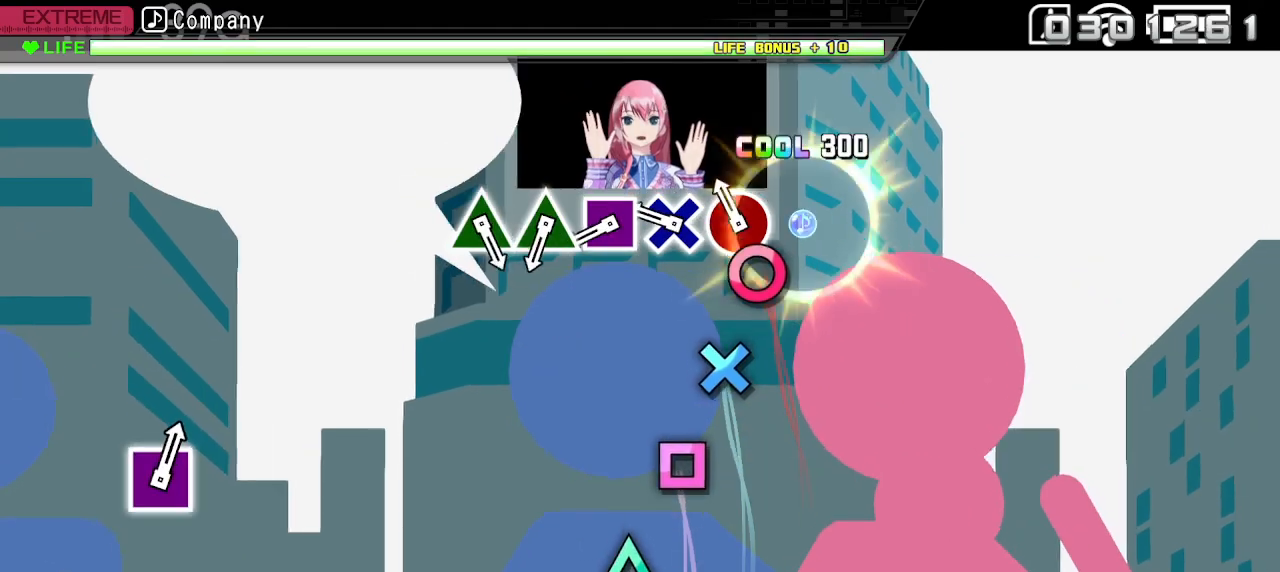
{"buttons": [], "left_stick": "center", "right_stick": "center", "events": [[133, "CIRCLE", "down"], [250, "CIRCLE", "up"], [383, "CROSS", "down"], [483, "CROSS", "up"]]}
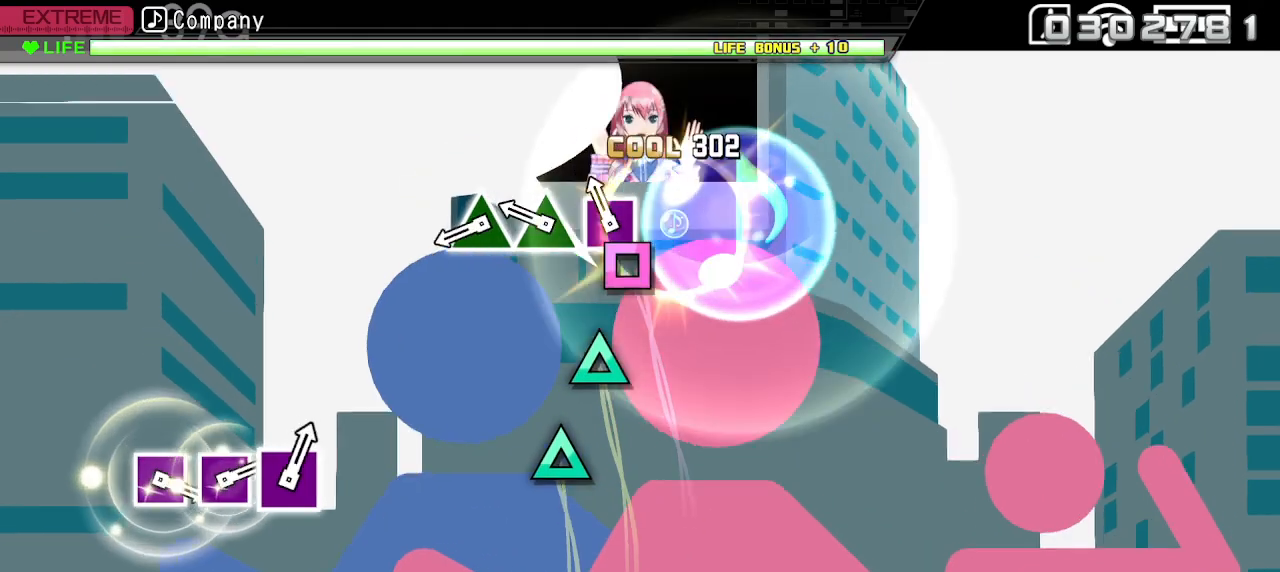
{"buttons": [], "left_stick": "center", "right_stick": "center", "events": [[133, "SQUARE", "down"], [233, "SQUARE", "up"], [367, "TRIANGLE", "down"], [483, "TRIANGLE", "up"]]}
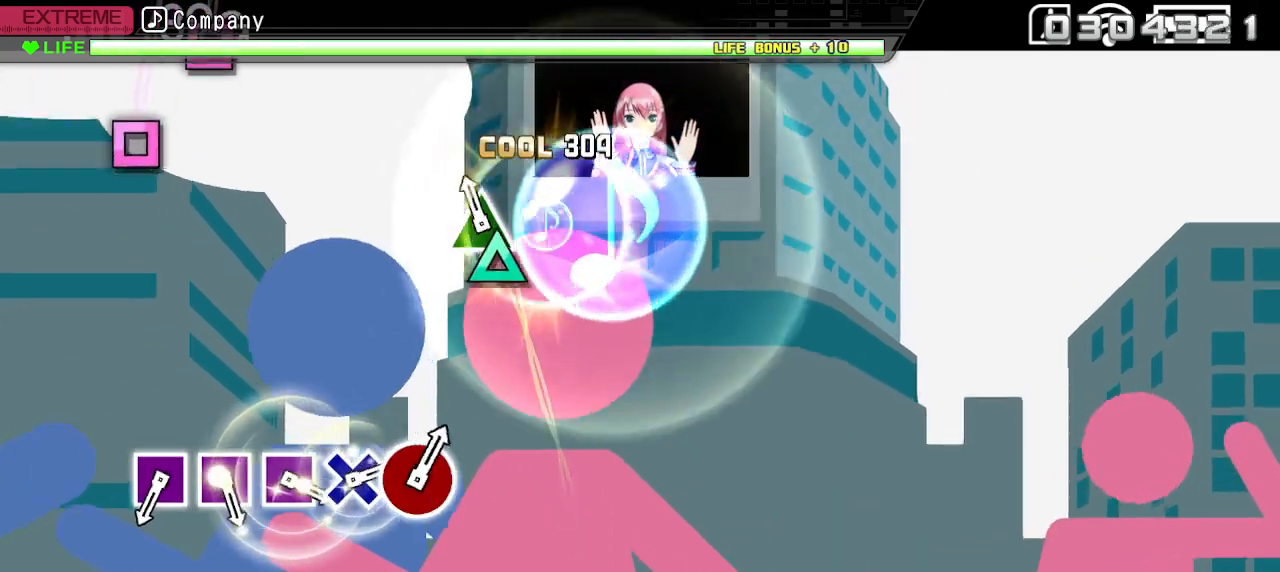
{"buttons": [], "left_stick": "center", "right_stick": "center", "events": [[100, "TRIANGLE", "down"], [217, "TRIANGLE", "up"]]}
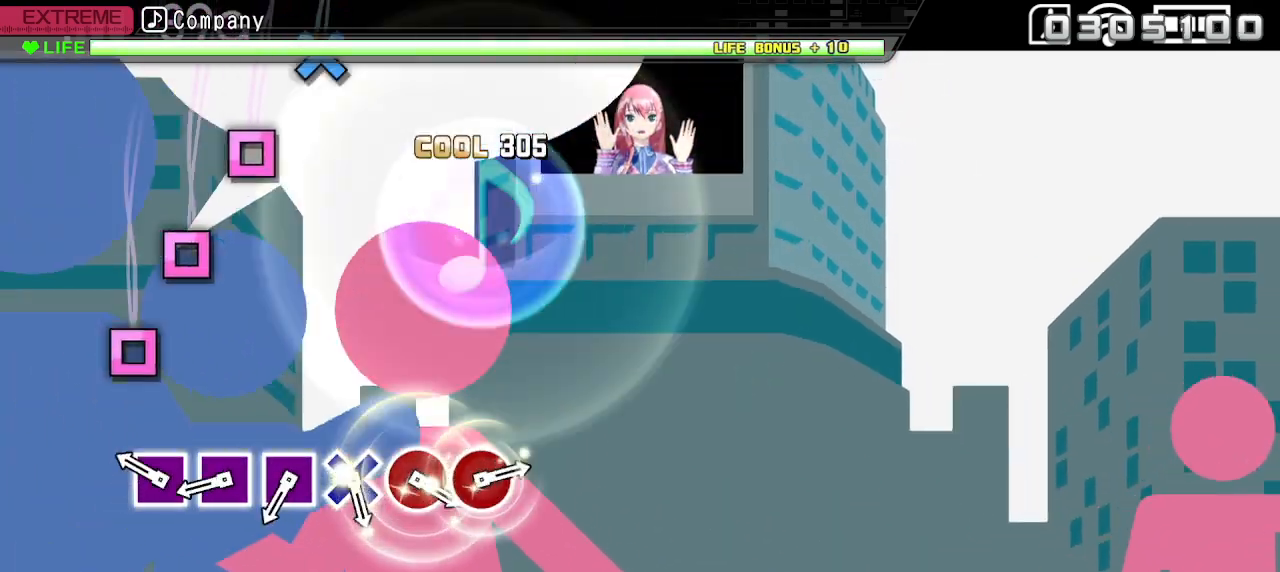
{"buttons": [], "left_stick": "center", "right_stick": "center", "events": [[333, "SQUARE", "down"], [433, "SQUARE", "up"]]}
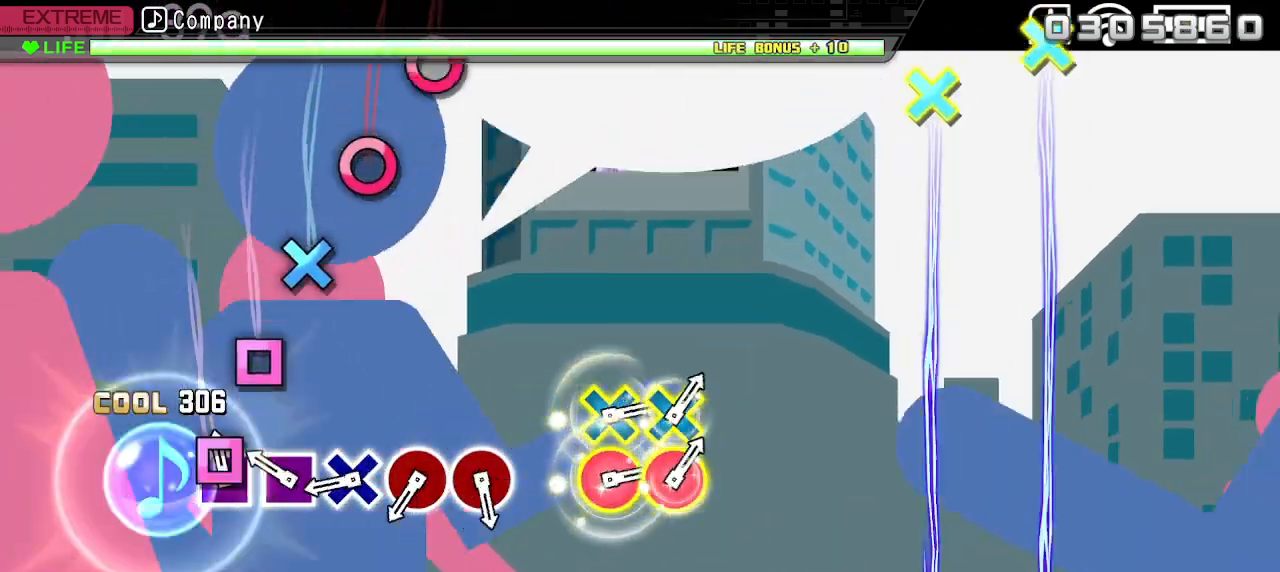
{"buttons": [], "left_stick": "center", "right_stick": "center", "events": [[50, "SQUARE", "down"], [167, "SQUARE", "up"], [283, "SQUARE", "down"], [383, "SQUARE", "up"]]}
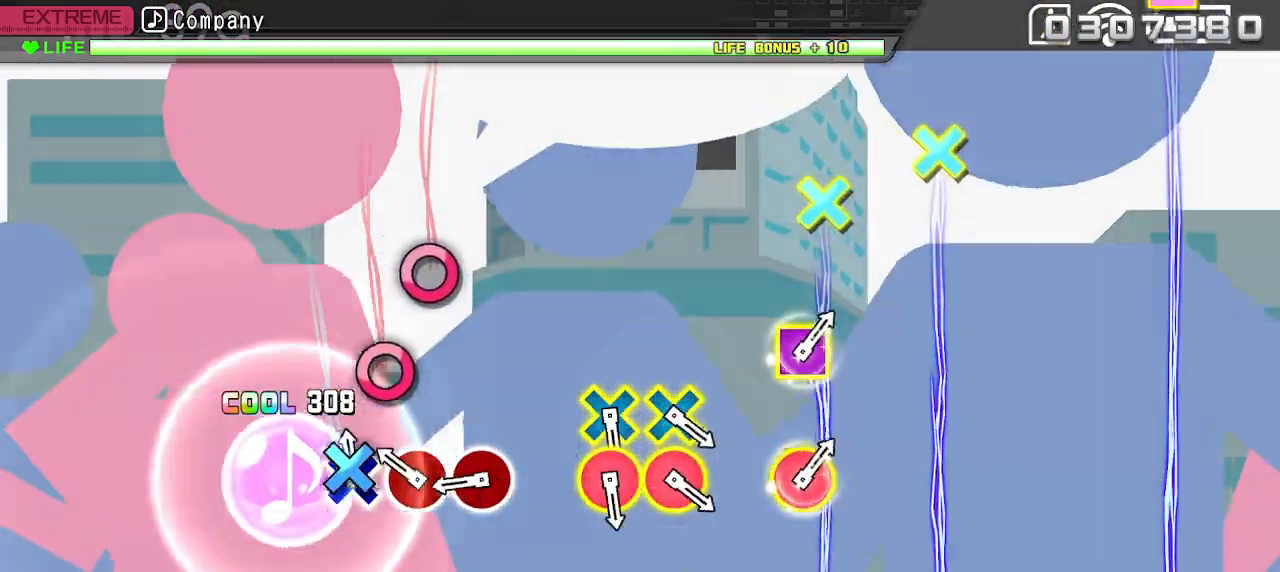
{"buttons": [], "left_stick": "center", "right_stick": "center", "events": [[50, "CROSS", "down"], [133, "CROSS", "up"], [283, "CIRCLE", "down"], [383, "CIRCLE", "up"]]}